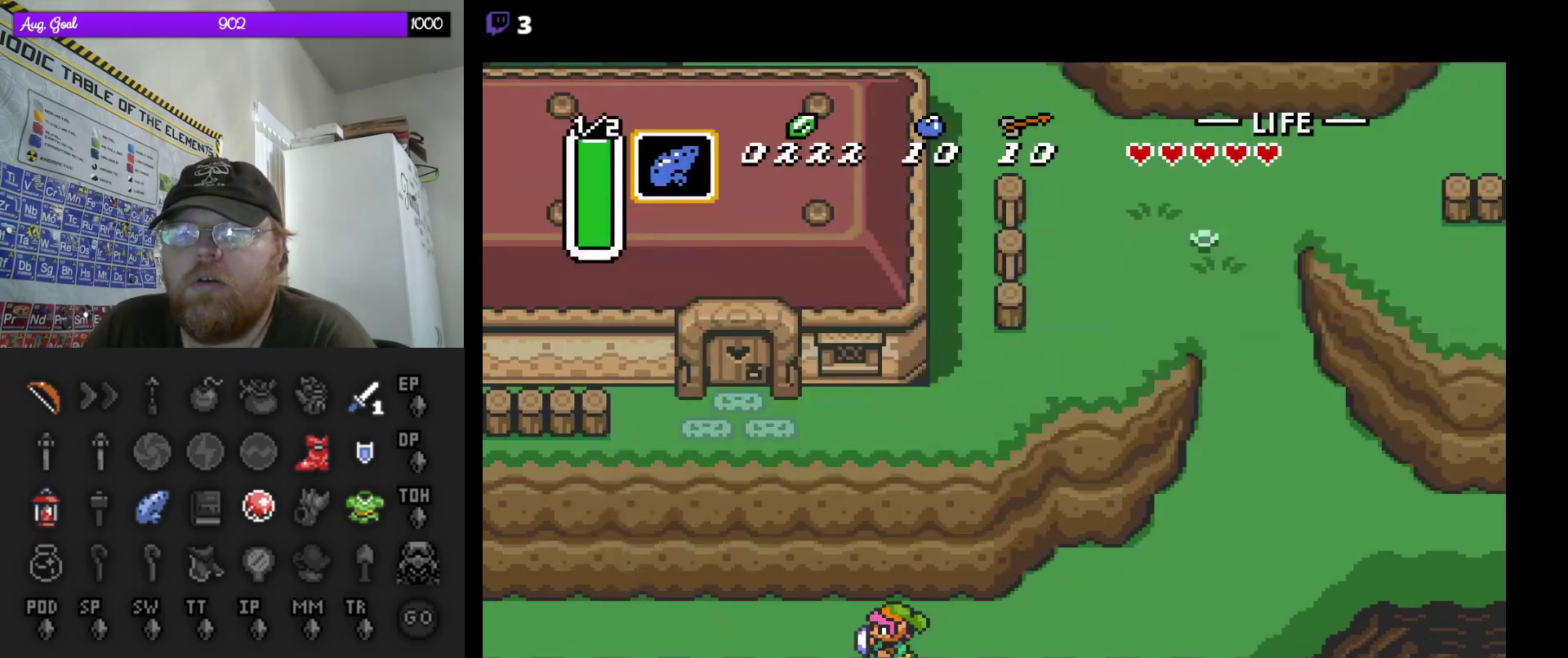
Gameplay with a controller (Nintendo layout); each line is a JSON object with the inputs held at the frame after it. "events" lists button and stick changes between this image and that frame as [ms after this image, input, new state], when the widget could be followed in between. Not read: L3 R3.
{"buttons": ["A"], "events": []}
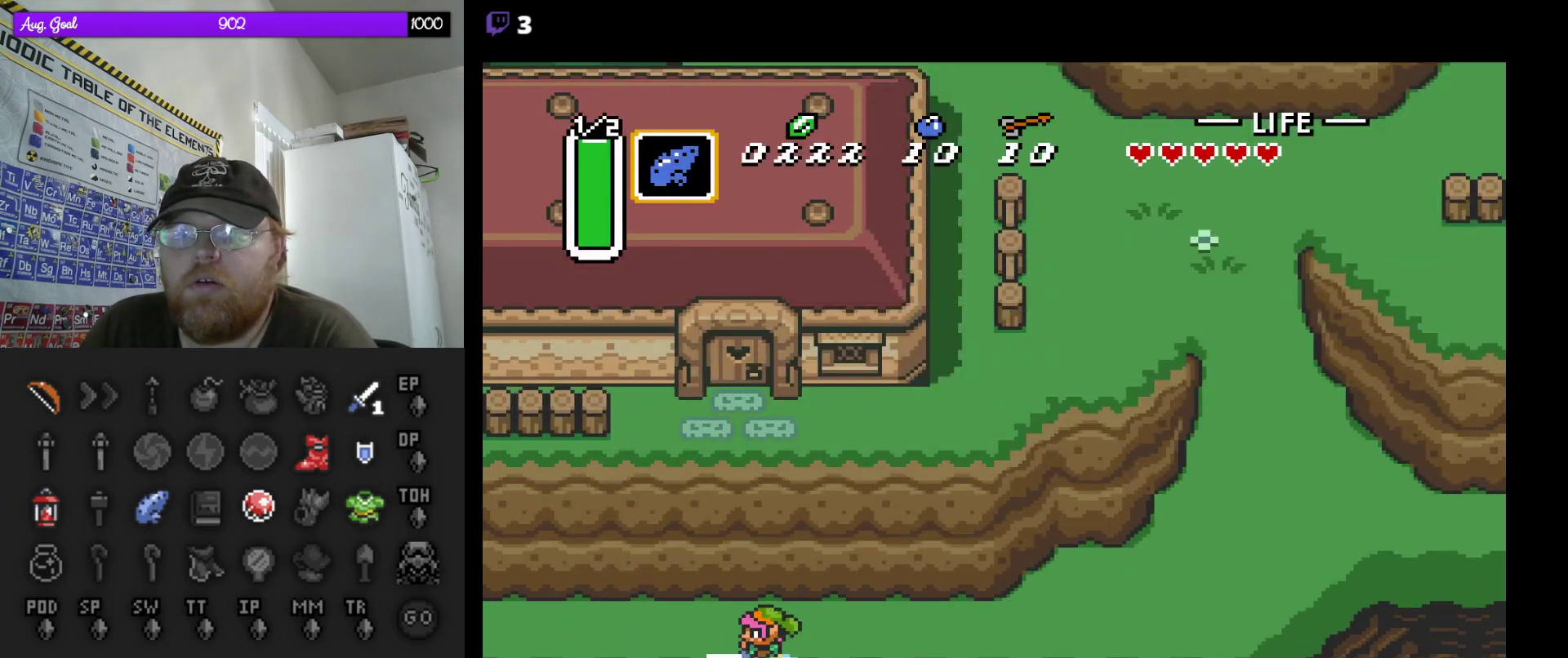
{"buttons": ["A"], "events": []}
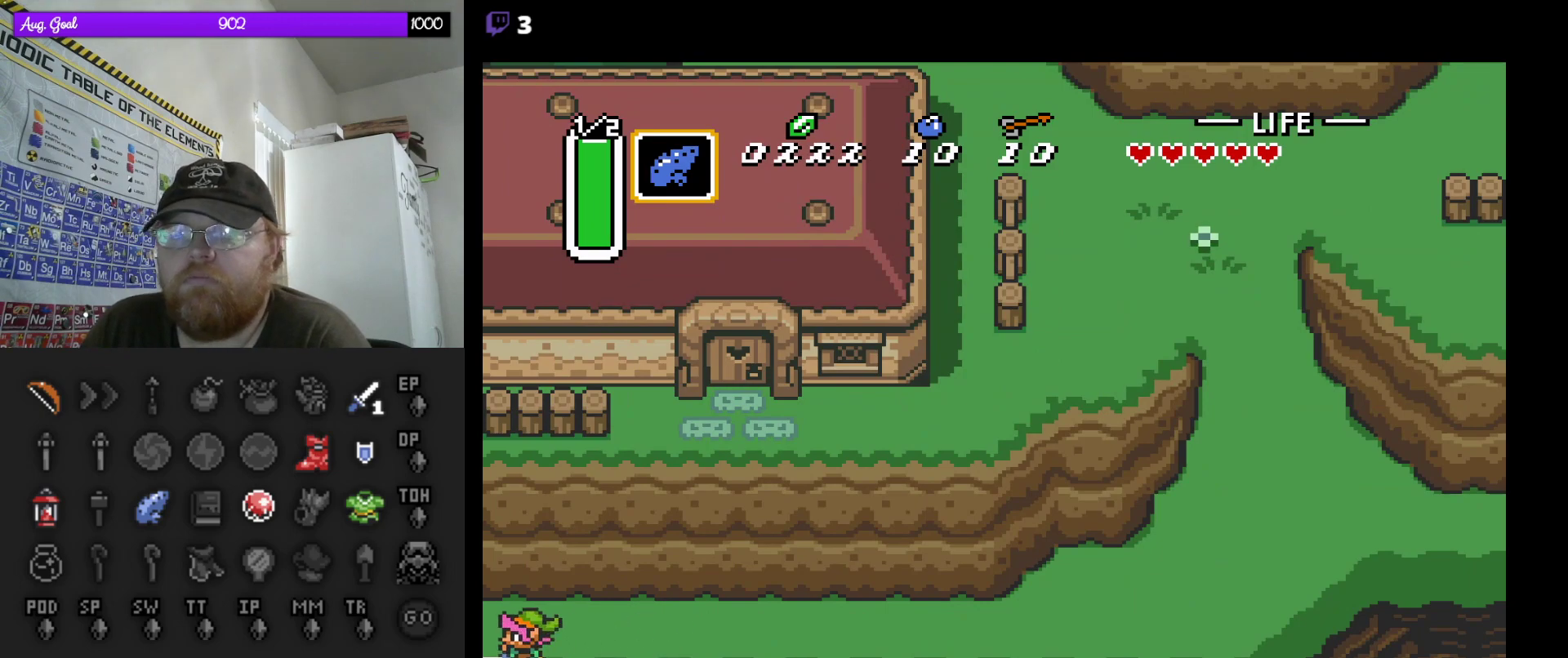
{"buttons": [], "events": [[450, "A", "up"]]}
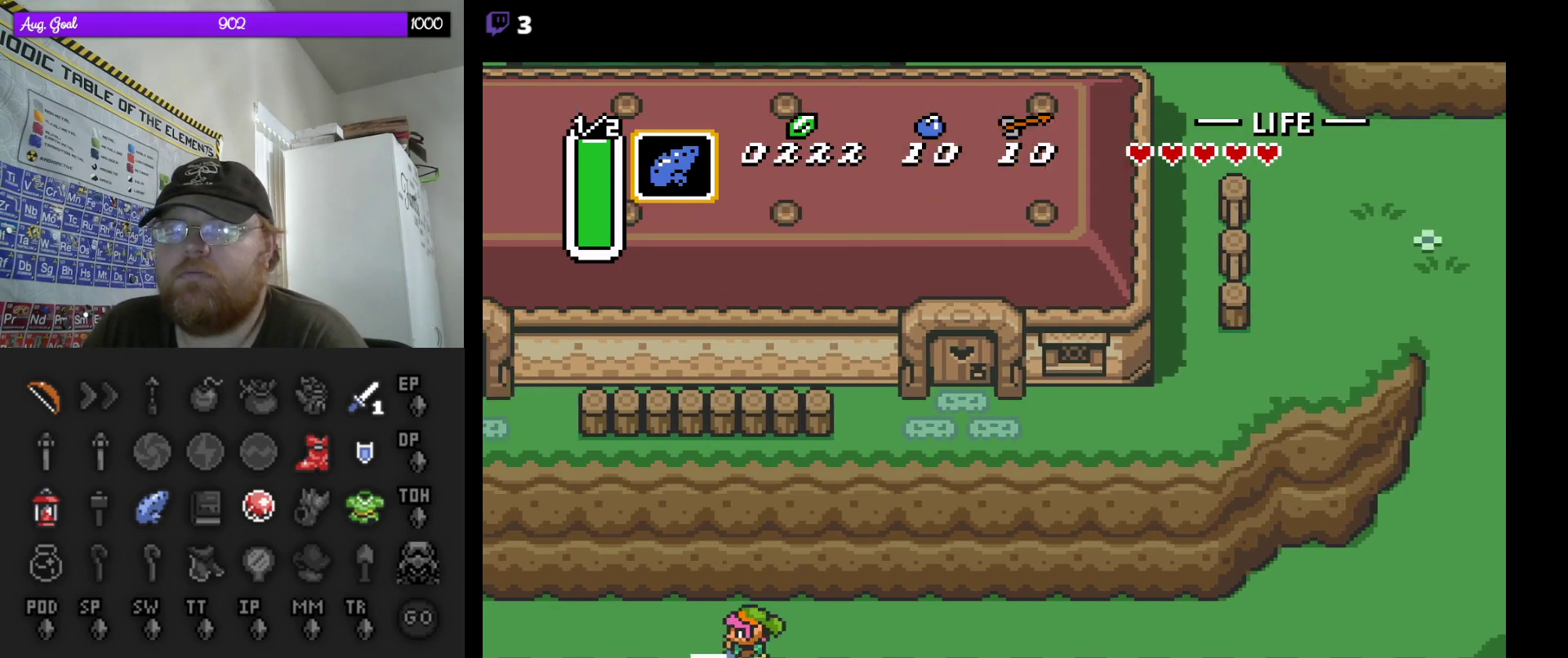
{"buttons": ["DPAD_LEFT"], "events": [[400, "DPAD_LEFT", "down"]]}
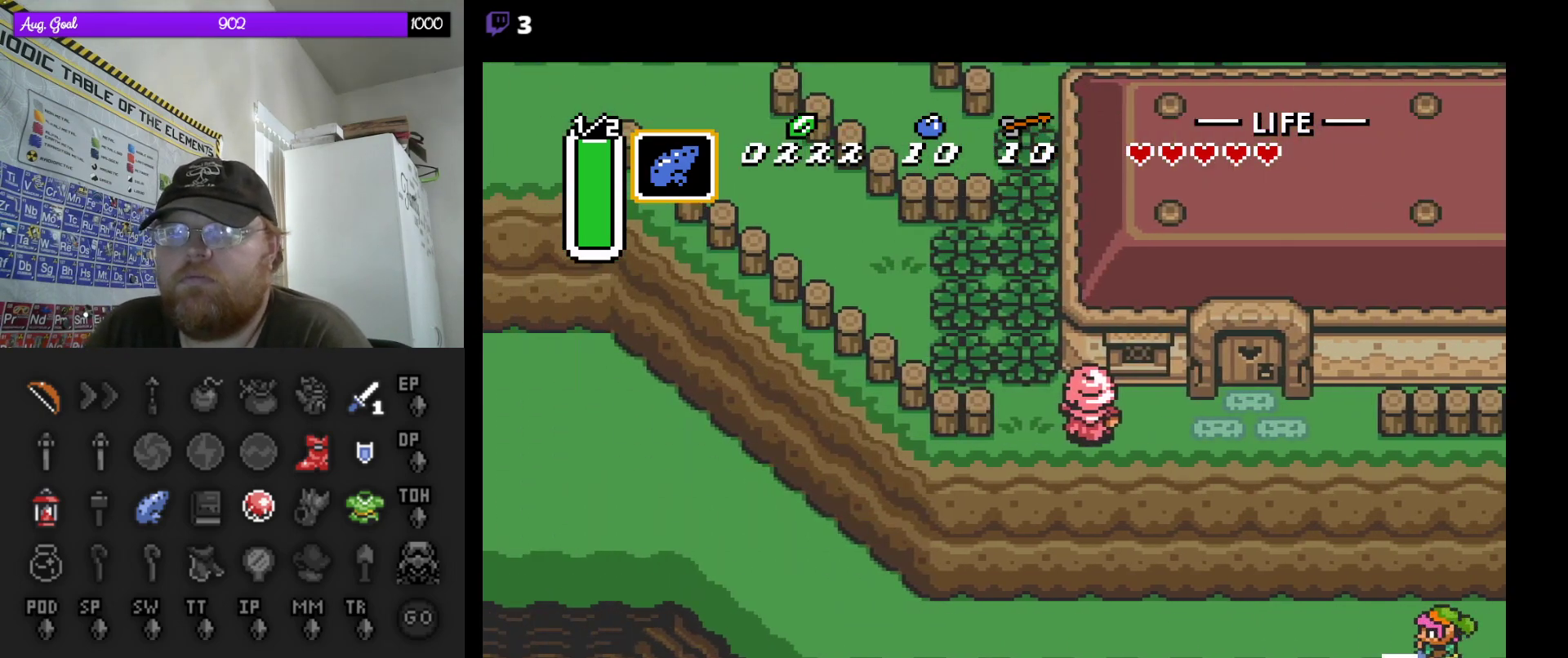
{"buttons": ["DPAD_LEFT"], "events": [[200, "DPAD_UP", "down"], [300, "DPAD_LEFT", "up"], [433, "DPAD_LEFT", "down"], [467, "DPAD_UP", "up"]]}
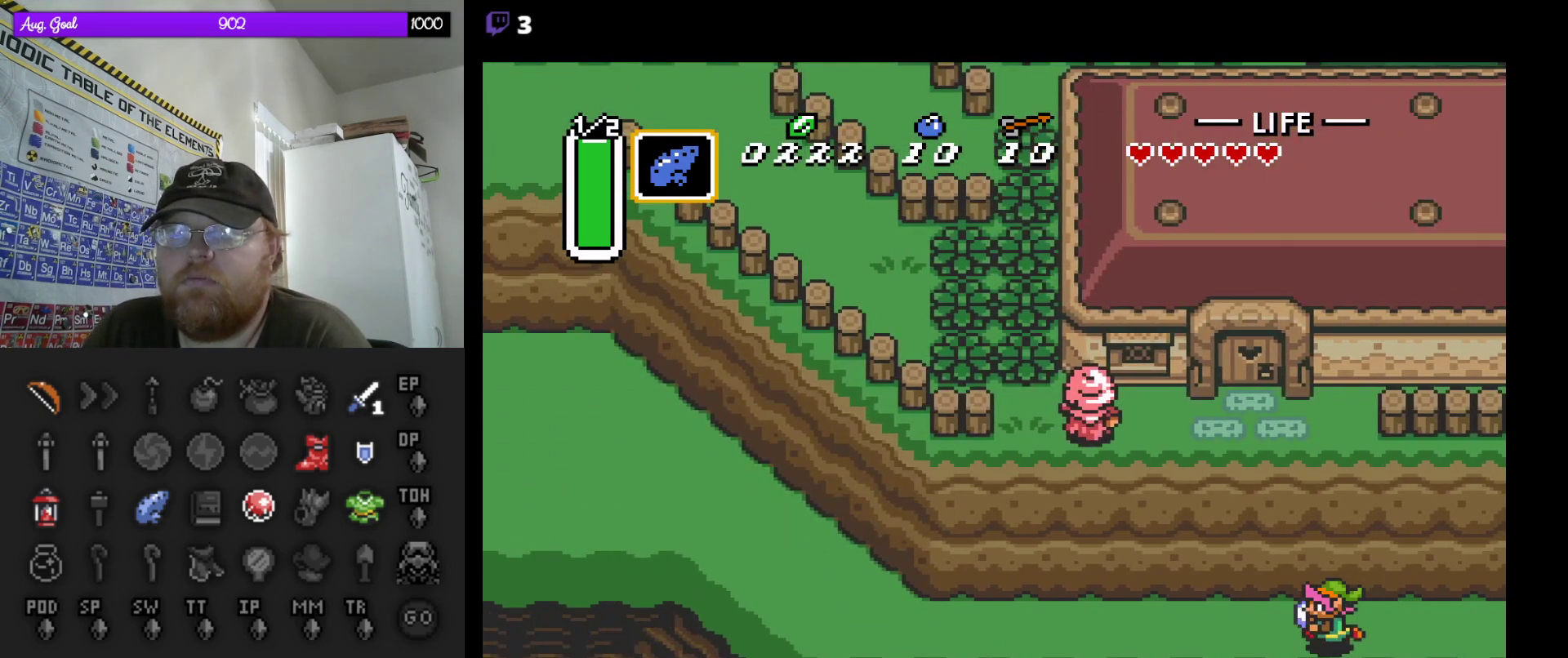
{"buttons": ["A"], "events": [[67, "DPAD_LEFT", "up"], [100, "A", "down"]]}
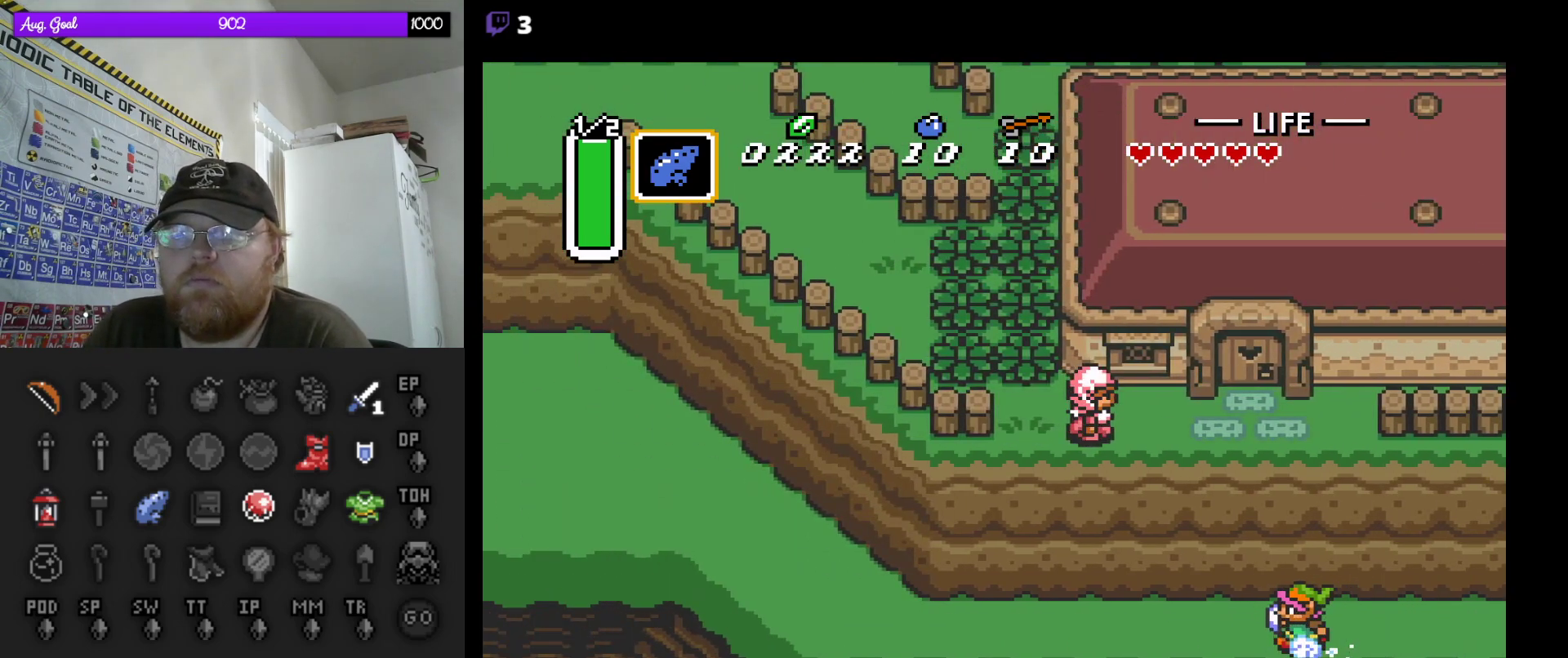
{"buttons": ["A"], "events": []}
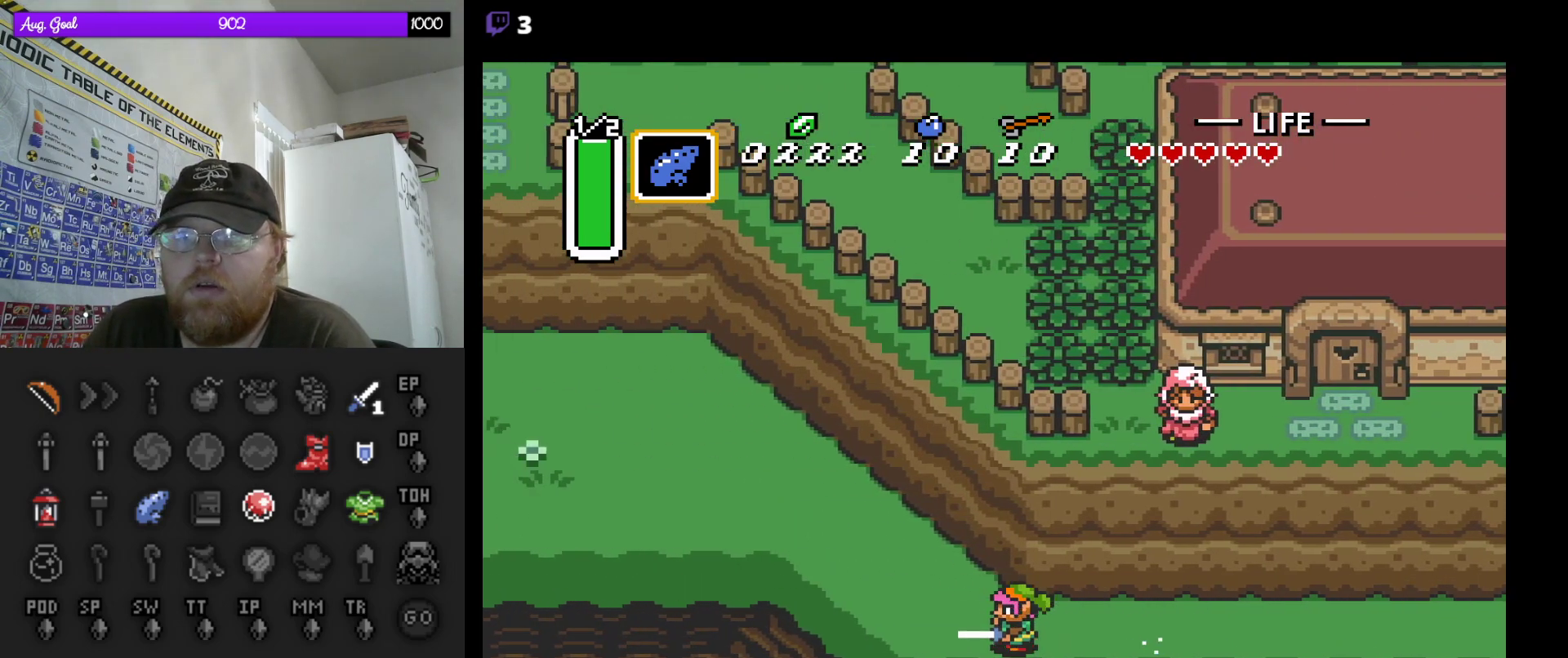
{"buttons": ["A"], "events": []}
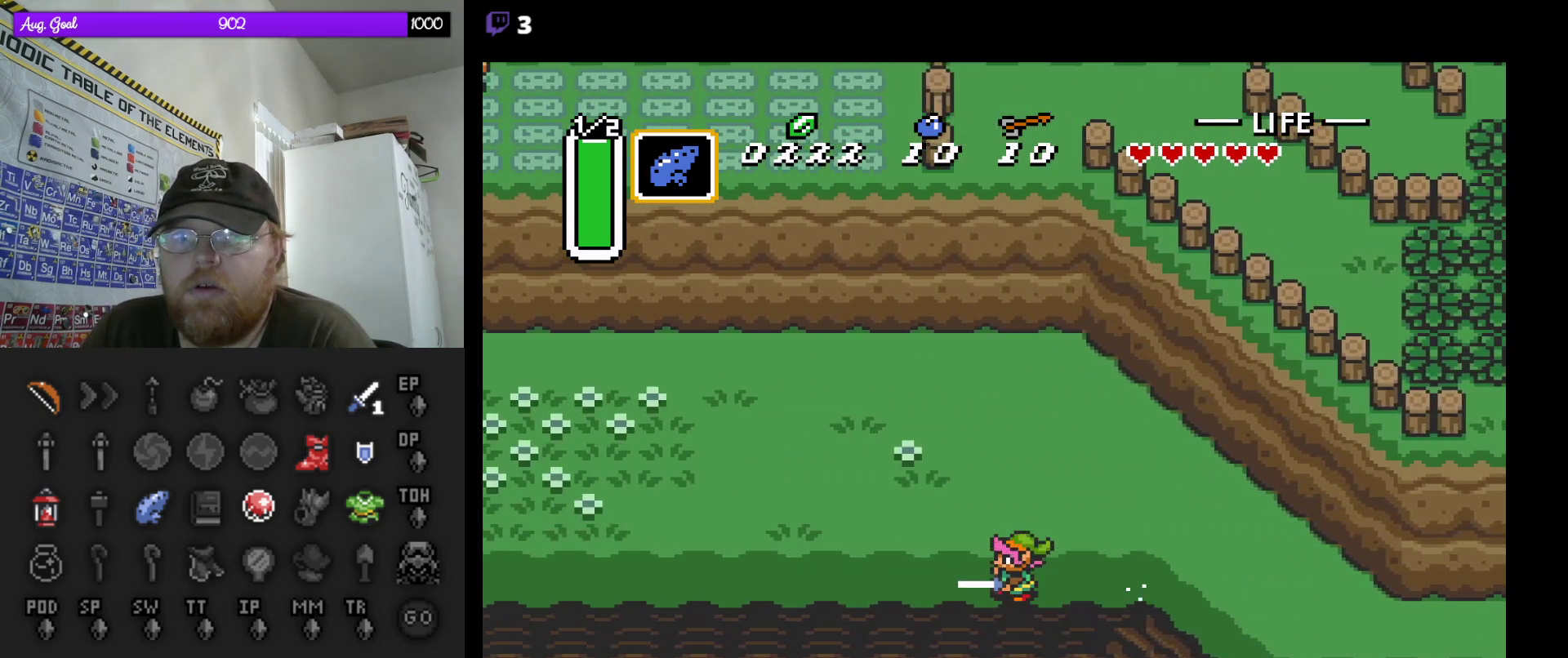
{"buttons": ["DPAD_RIGHT"], "events": [[333, "A", "up"], [383, "DPAD_RIGHT", "down"]]}
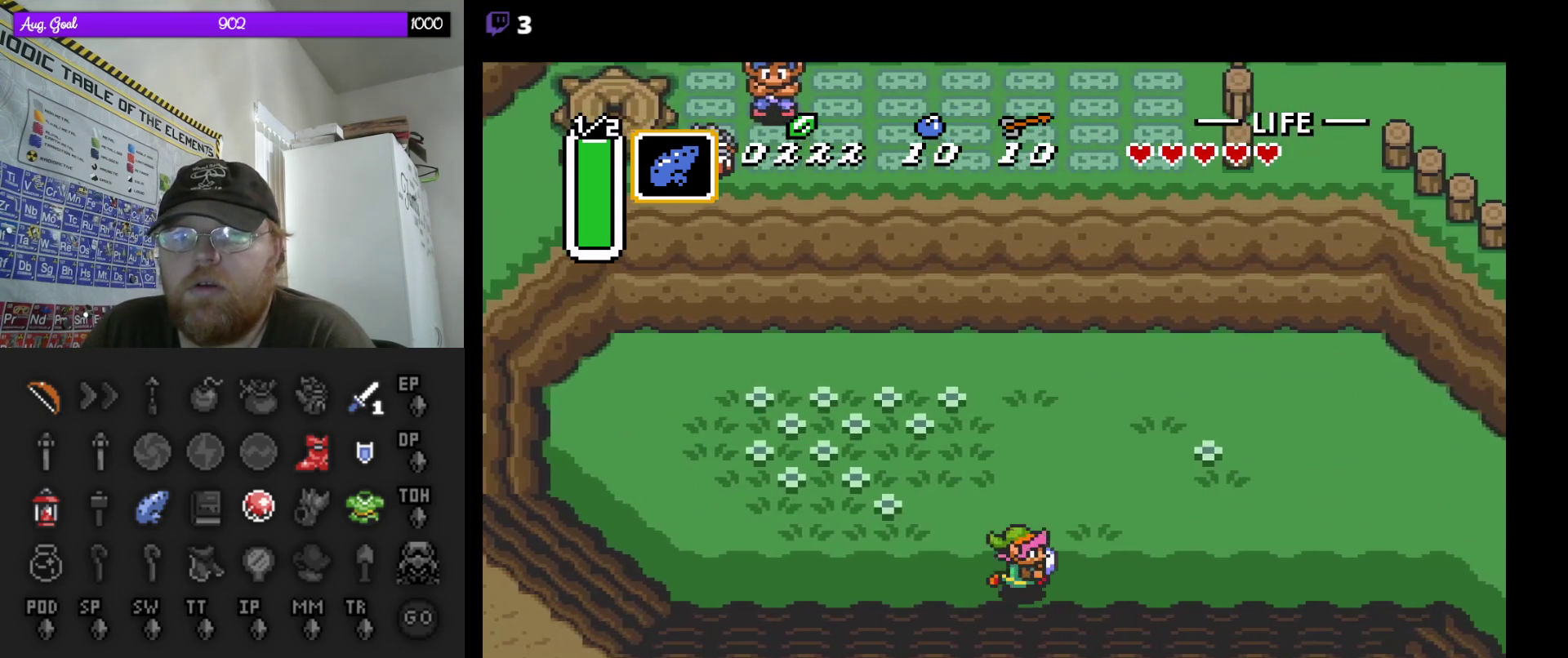
{"buttons": ["DPAD_DOWN", "DPAD_RIGHT"], "events": [[83, "DPAD_UP", "down"], [117, "DPAD_RIGHT", "up"], [250, "DPAD_RIGHT", "down"], [383, "DPAD_UP", "up"], [417, "DPAD_DOWN", "down"]]}
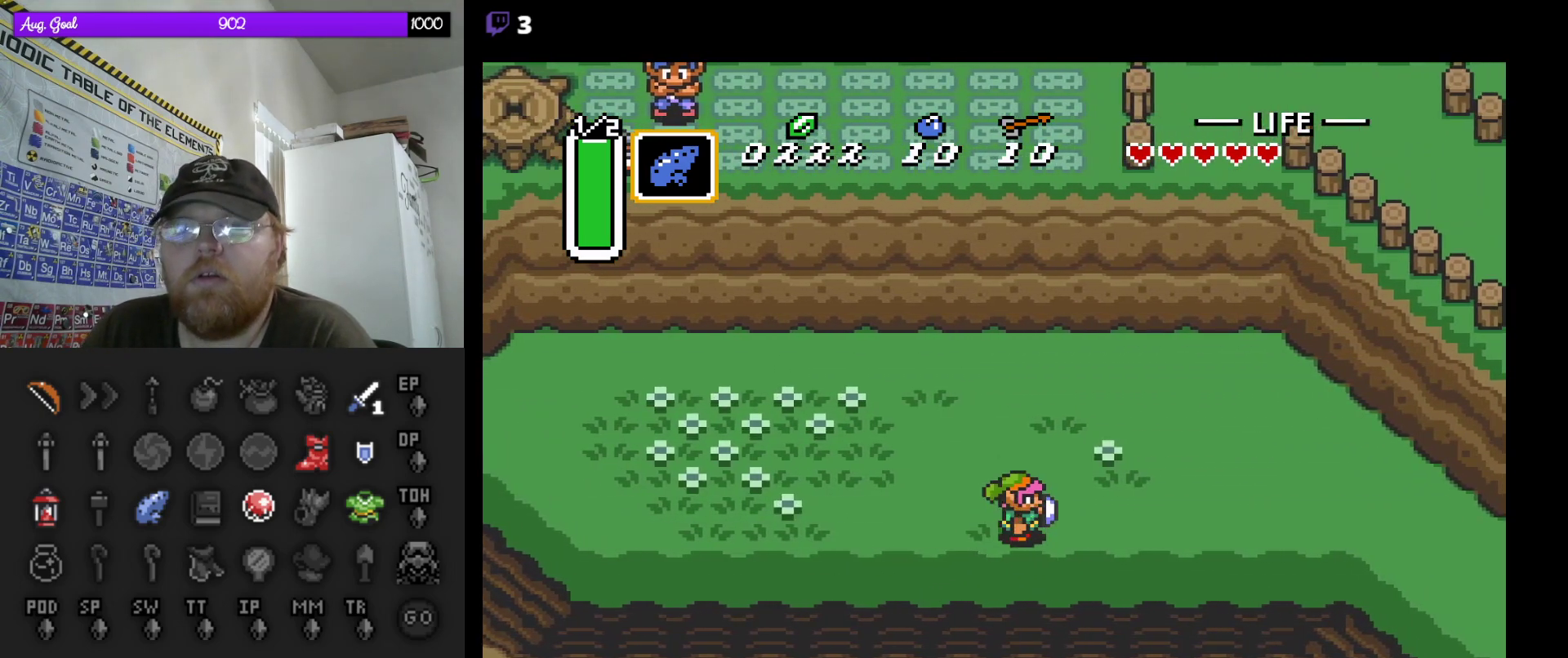
{"buttons": ["DPAD_DOWN", "DPAD_RIGHT"], "events": []}
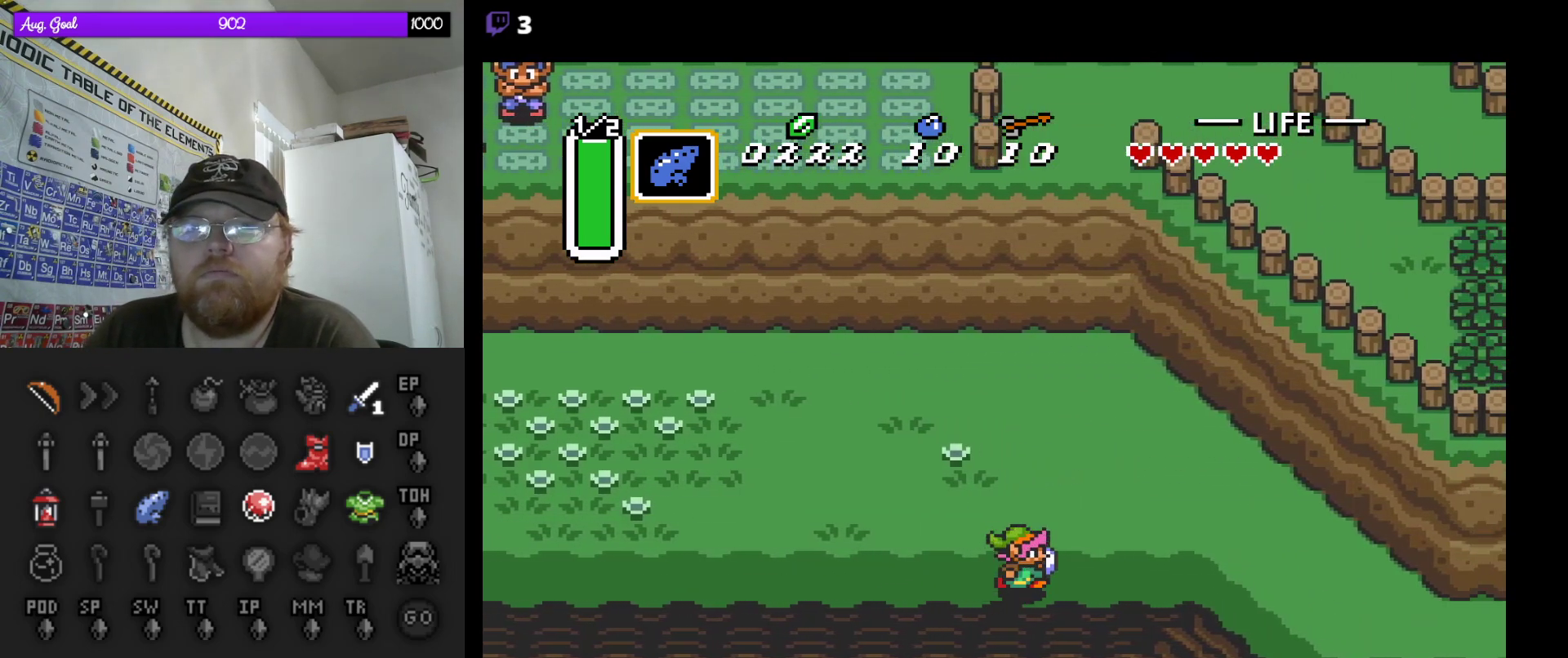
{"buttons": ["START"], "events": [[17, "DPAD_DOWN", "up"], [167, "DPAD_DOWN", "down"], [167, "DPAD_RIGHT", "up"], [183, "DPAD_DOWN", "up"], [350, "START", "down"]]}
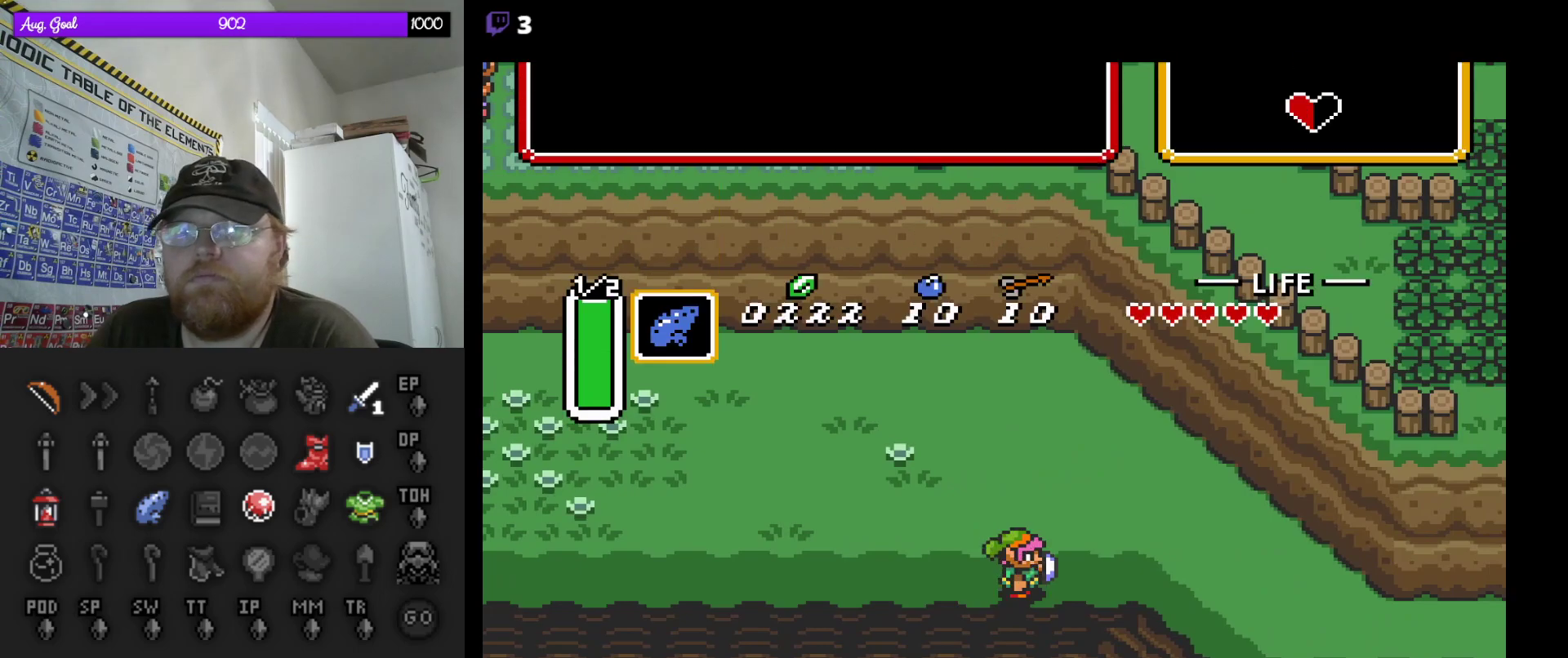
{"buttons": [], "events": [[100, "START", "up"]]}
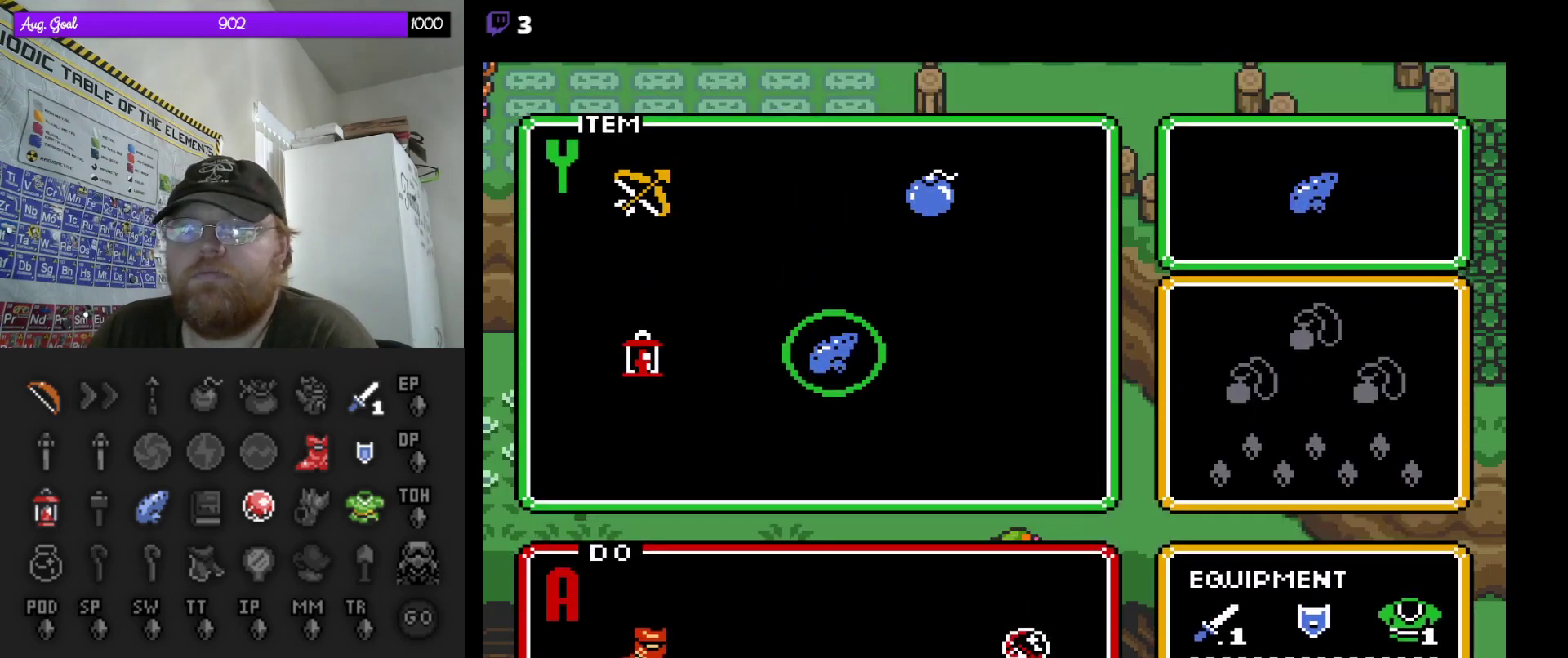
{"buttons": [], "events": [[33, "DPAD_LEFT", "down"], [150, "DPAD_LEFT", "up"], [300, "DPAD_LEFT", "down"], [400, "DPAD_LEFT", "up"]]}
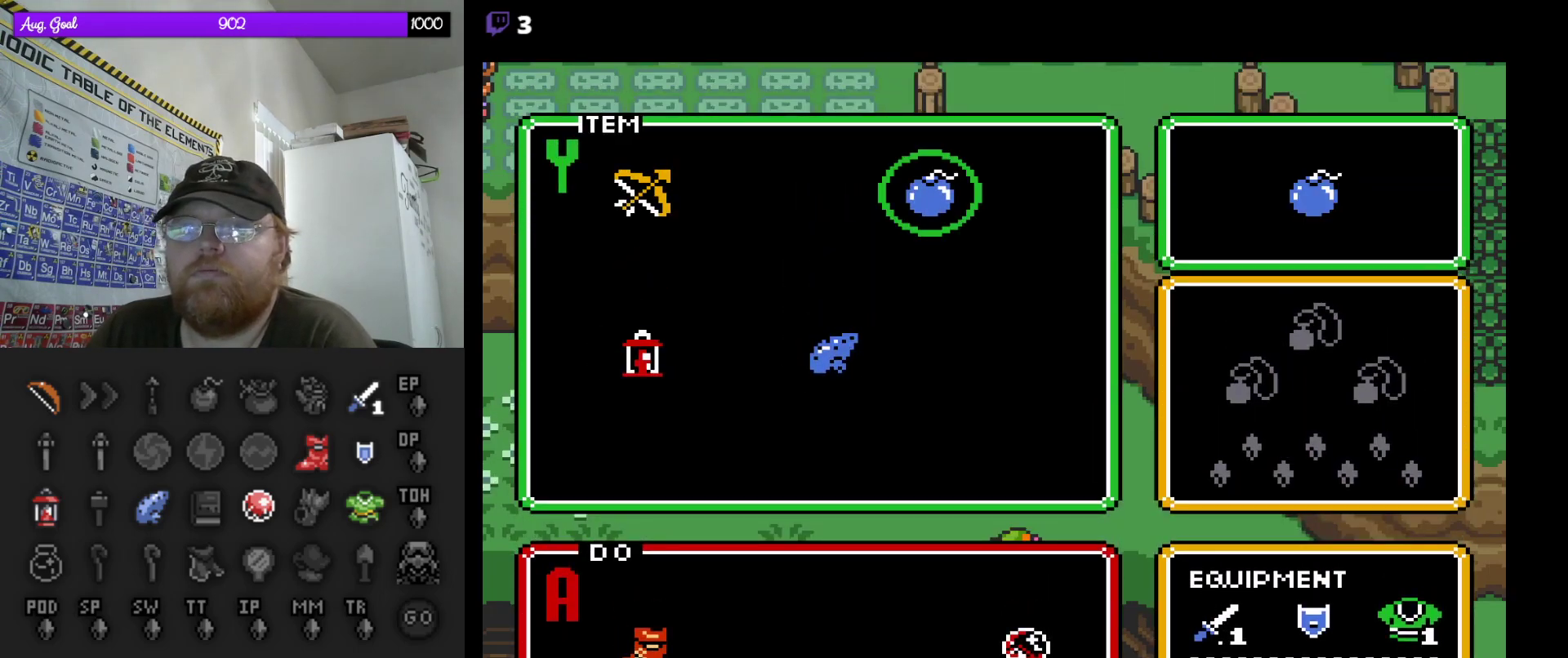
{"buttons": ["DPAD_RIGHT"], "events": [[33, "START", "down"], [183, "START", "up"], [483, "DPAD_RIGHT", "down"]]}
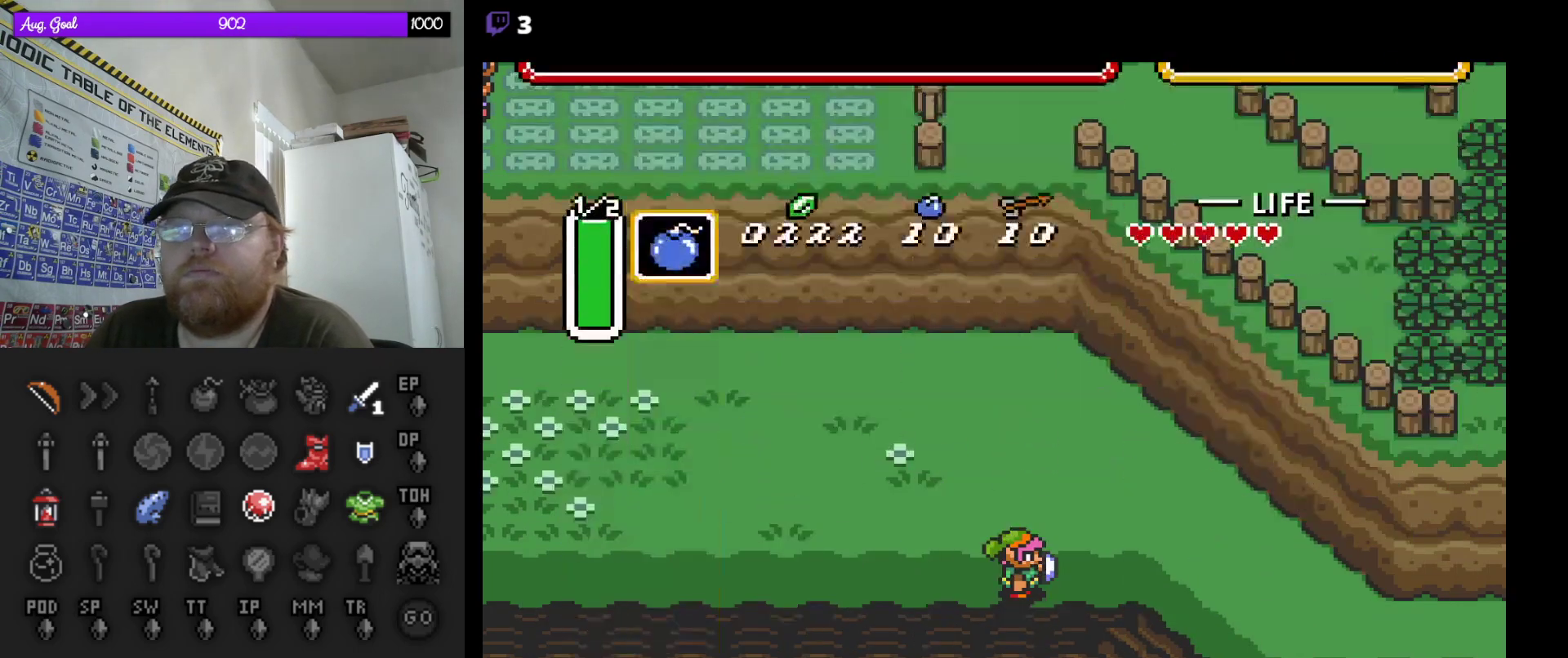
{"buttons": ["A"], "events": [[117, "A", "down"], [183, "DPAD_RIGHT", "up"]]}
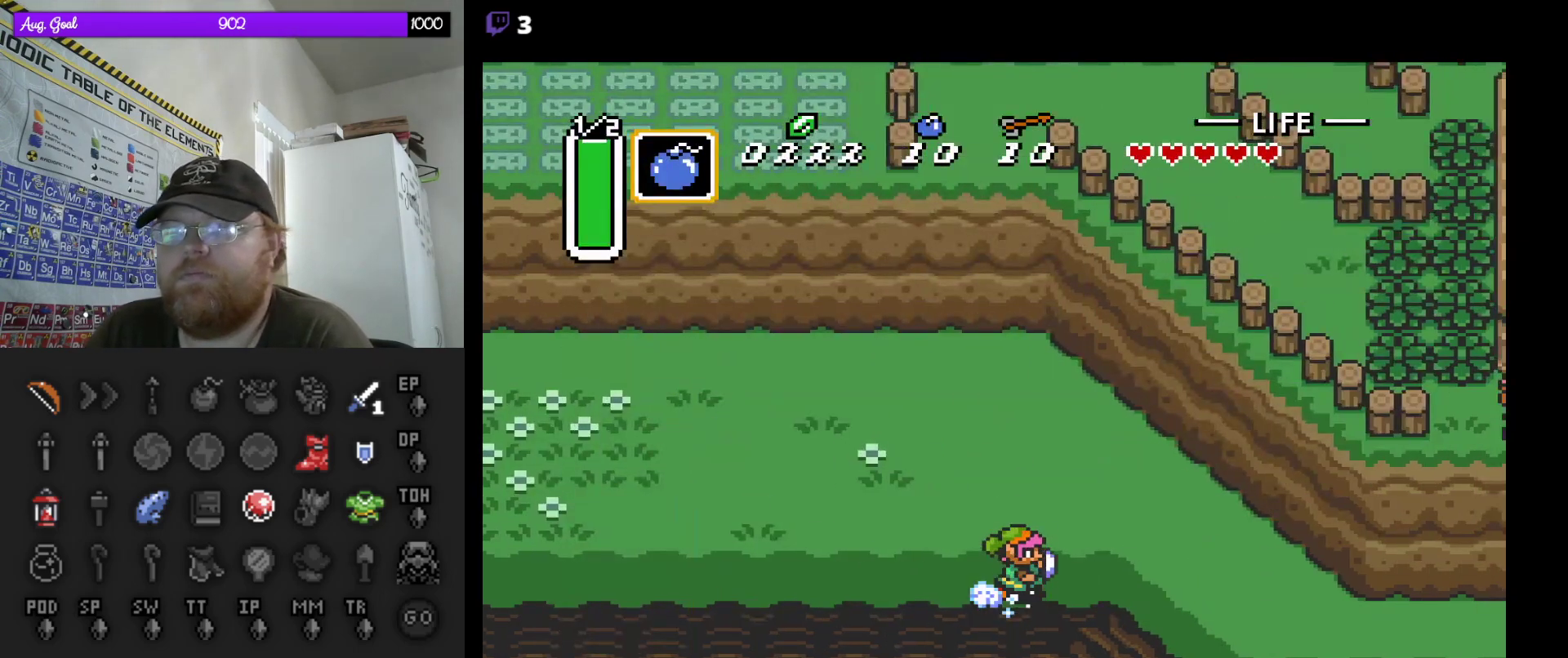
{"buttons": ["A"], "events": []}
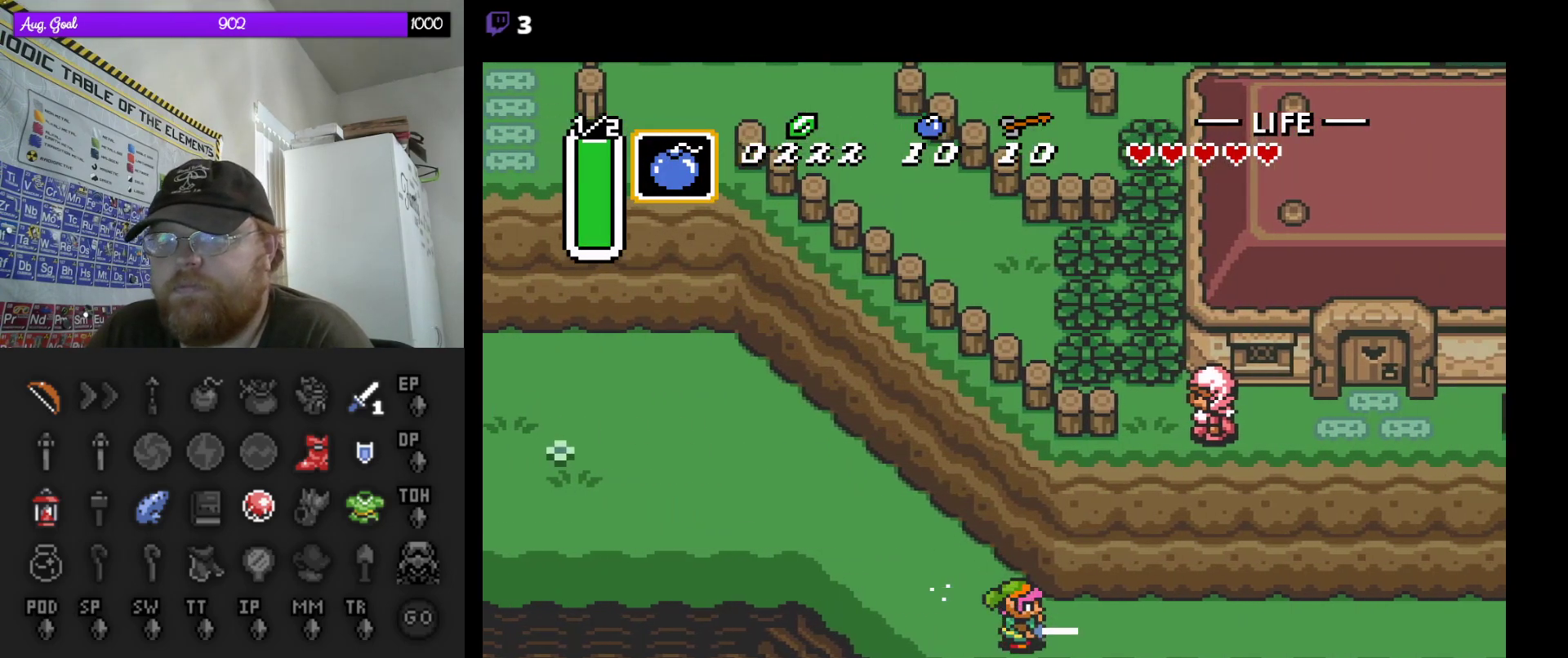
{"buttons": ["A"], "events": []}
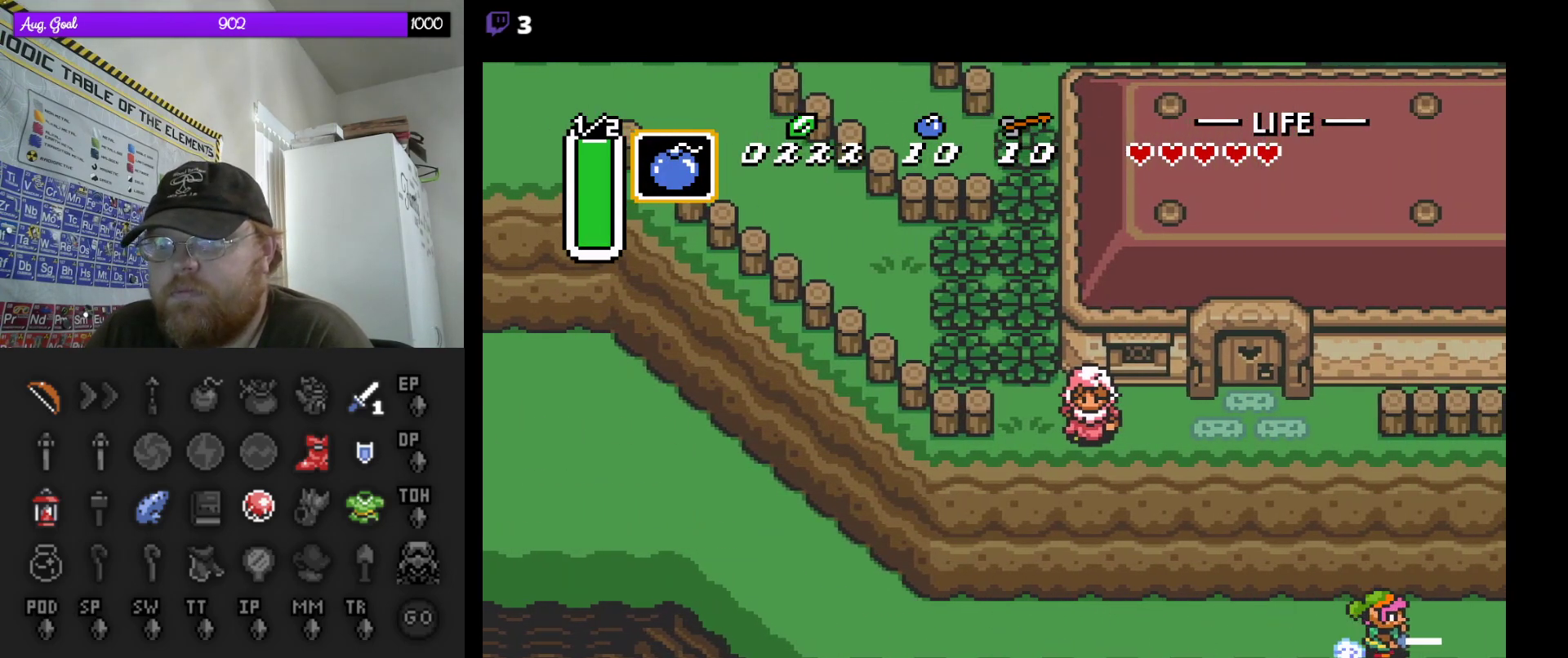
{"buttons": ["A"], "events": []}
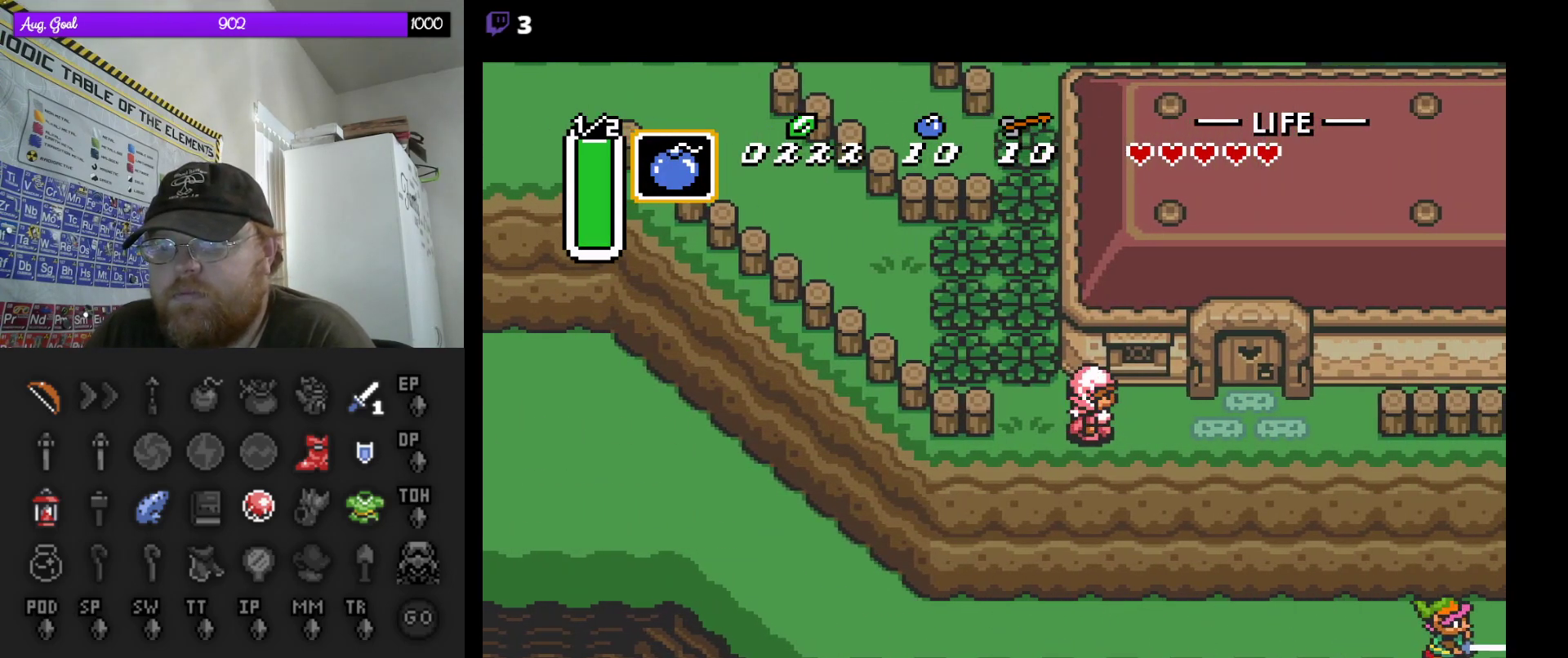
{"buttons": [], "events": [[433, "A", "up"]]}
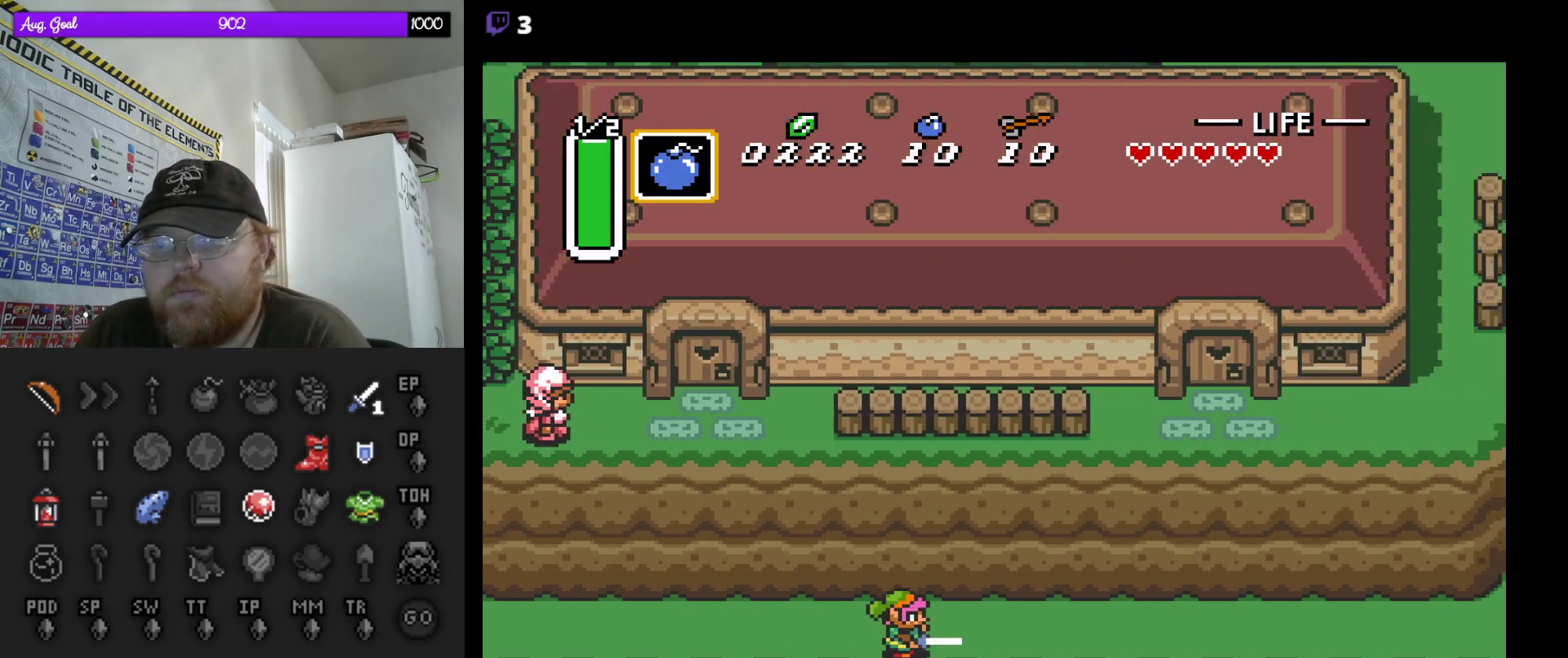
{"buttons": ["DPAD_RIGHT"], "events": [[233, "DPAD_RIGHT", "down"]]}
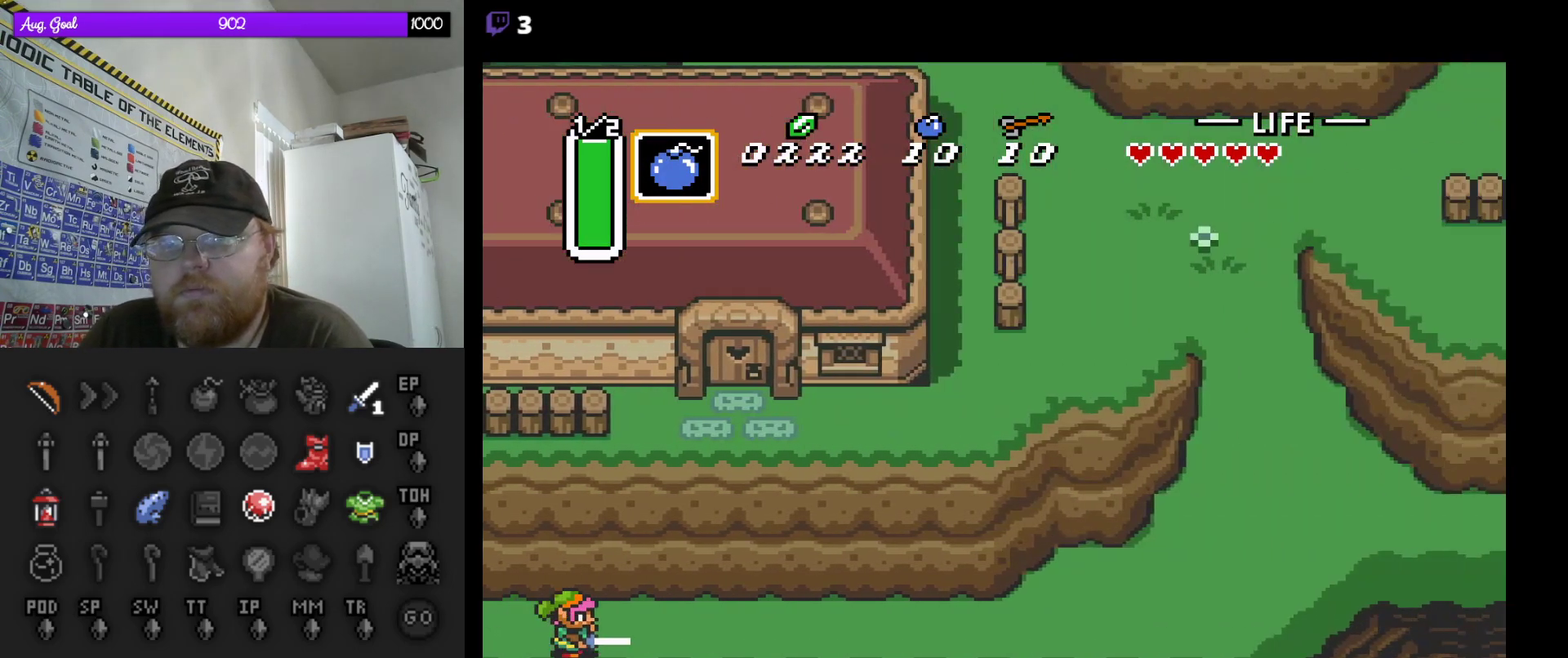
{"buttons": ["A"], "events": [[117, "DPAD_RIGHT", "up"], [167, "A", "down"]]}
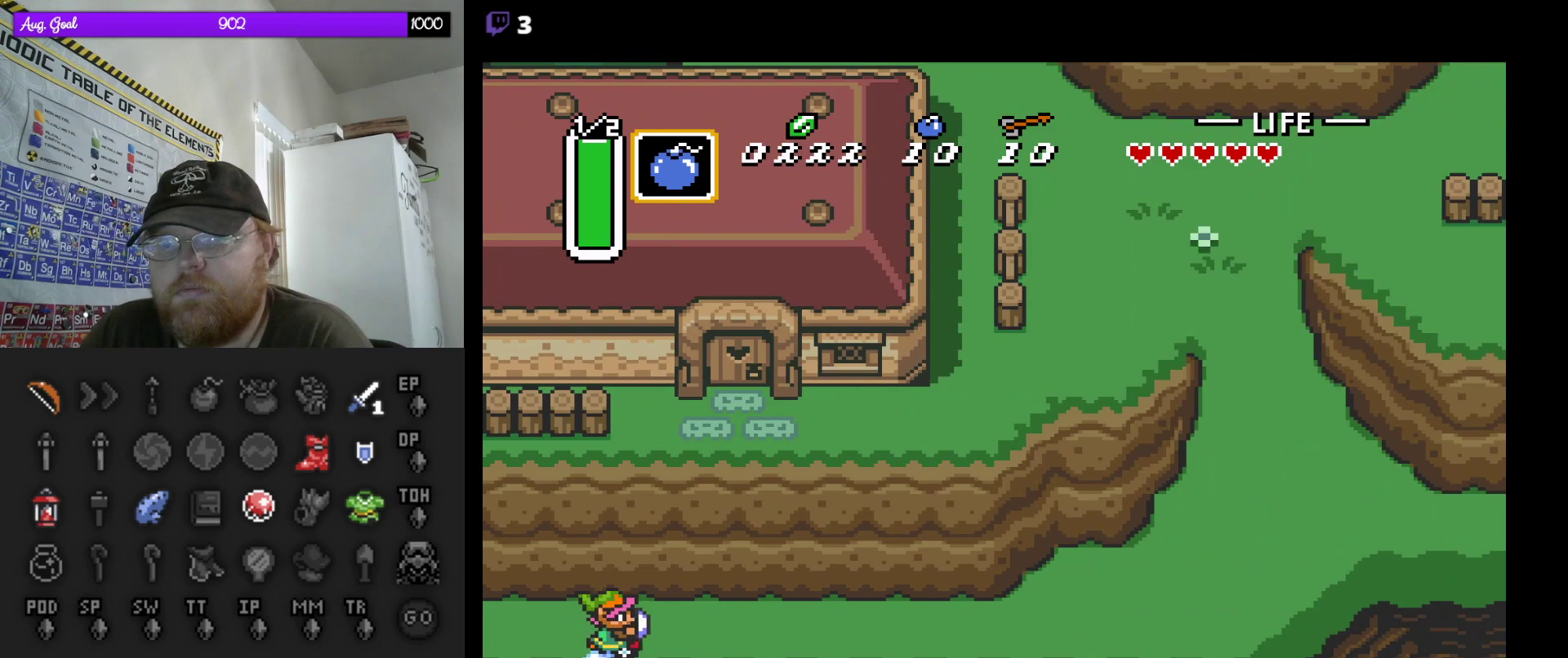
{"buttons": ["A"], "events": []}
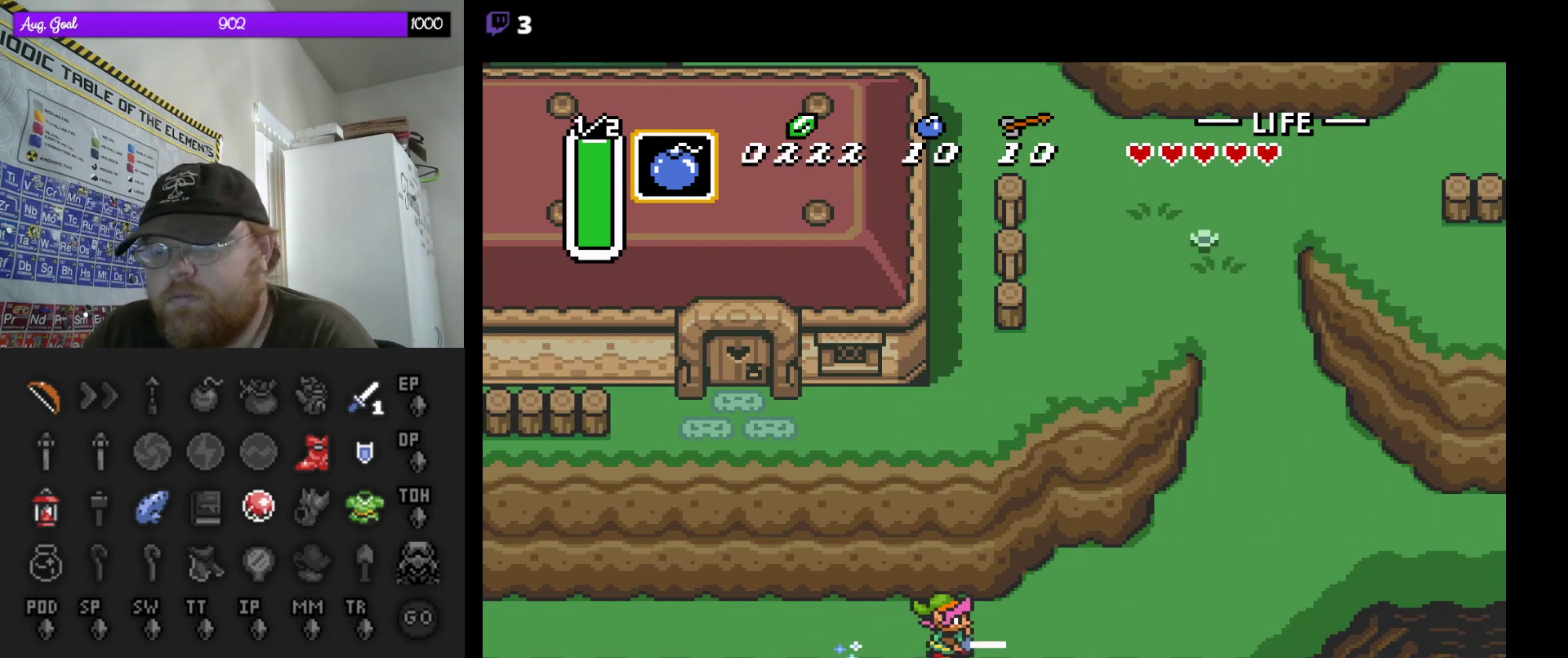
{"buttons": ["DPAD_UP"], "events": [[267, "DPAD_UP", "down"], [300, "A", "up"]]}
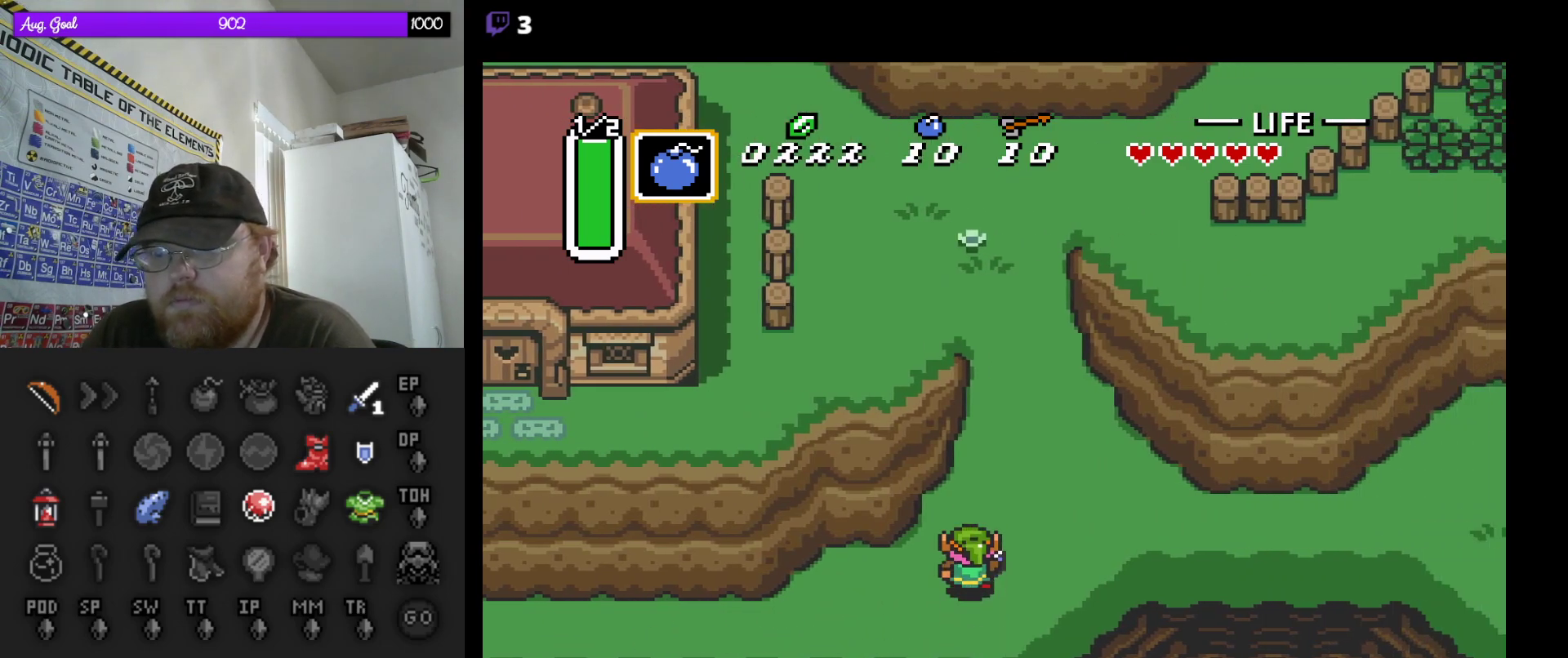
{"buttons": ["DPAD_UP"], "events": []}
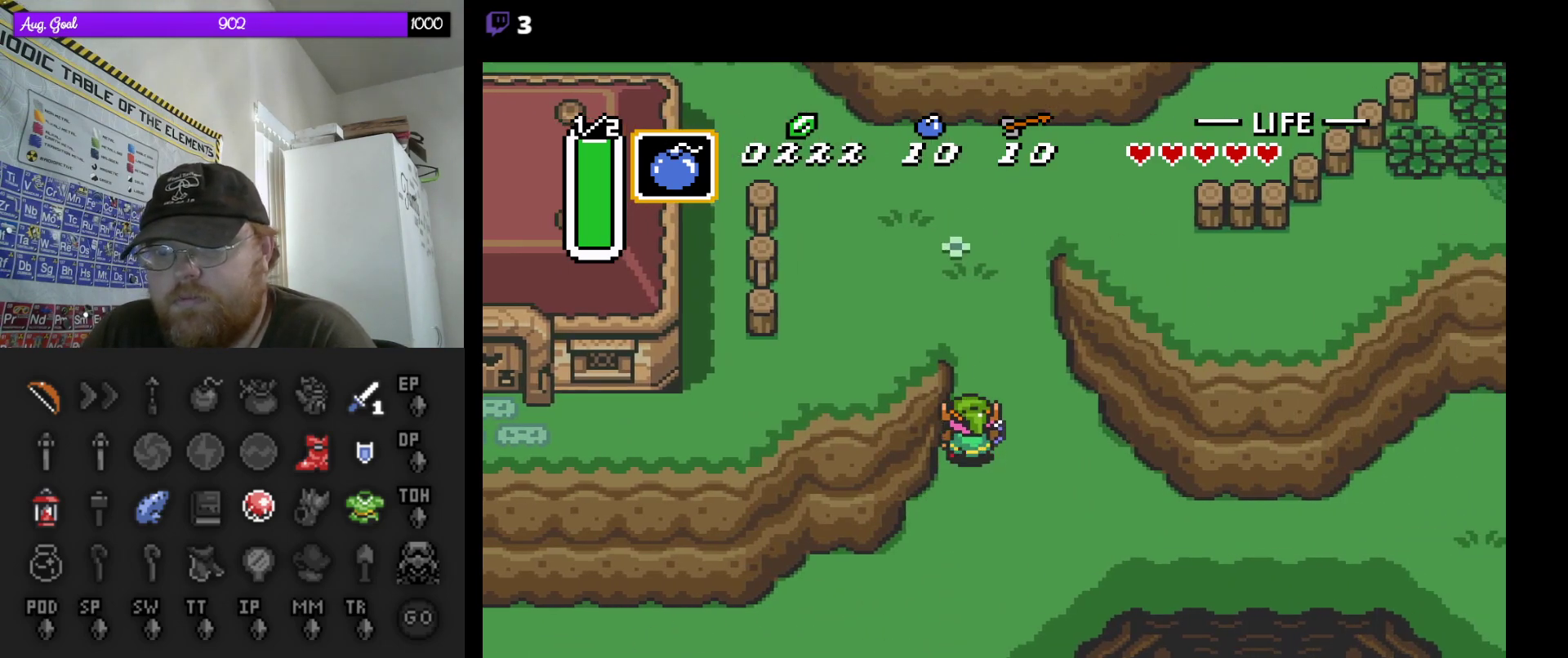
{"buttons": ["DPAD_LEFT"], "events": [[283, "DPAD_LEFT", "down"], [483, "DPAD_UP", "up"]]}
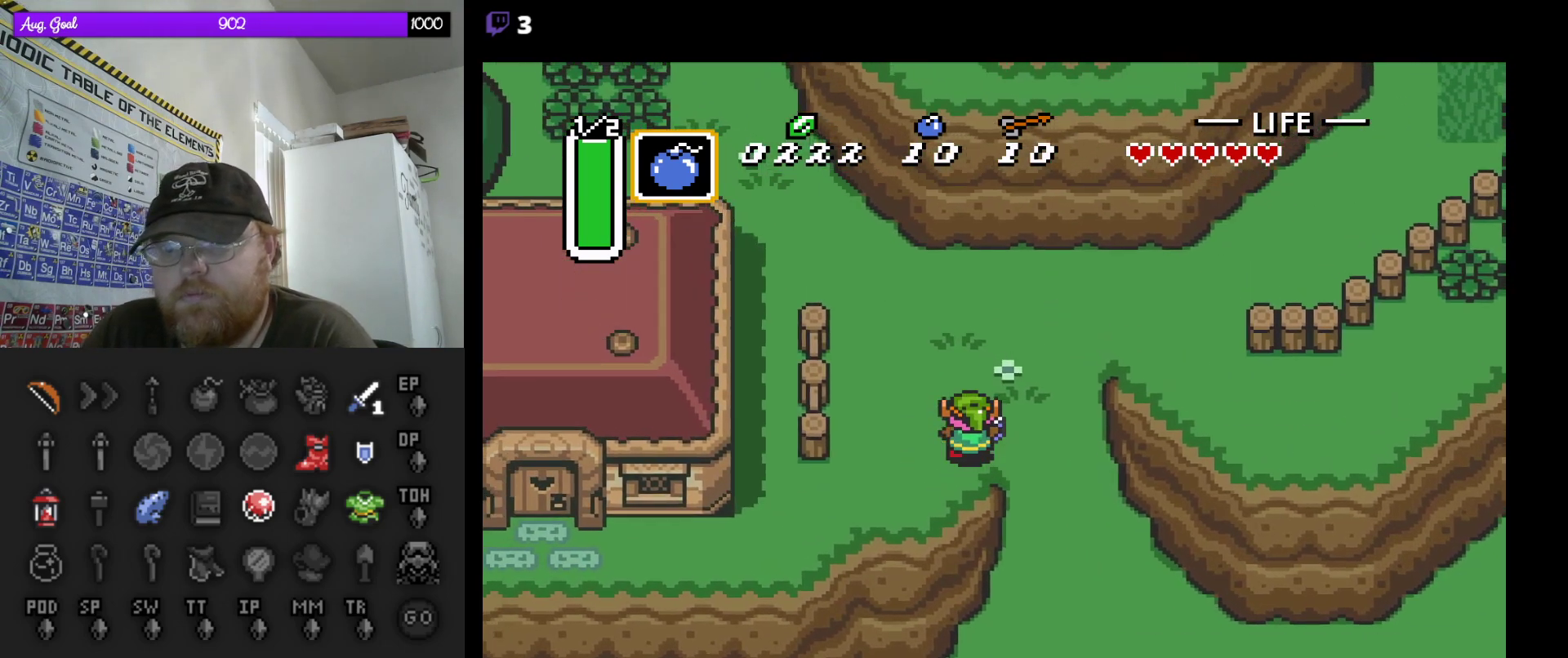
{"buttons": ["DPAD_LEFT"], "events": [[100, "DPAD_DOWN", "down"], [383, "DPAD_DOWN", "up"]]}
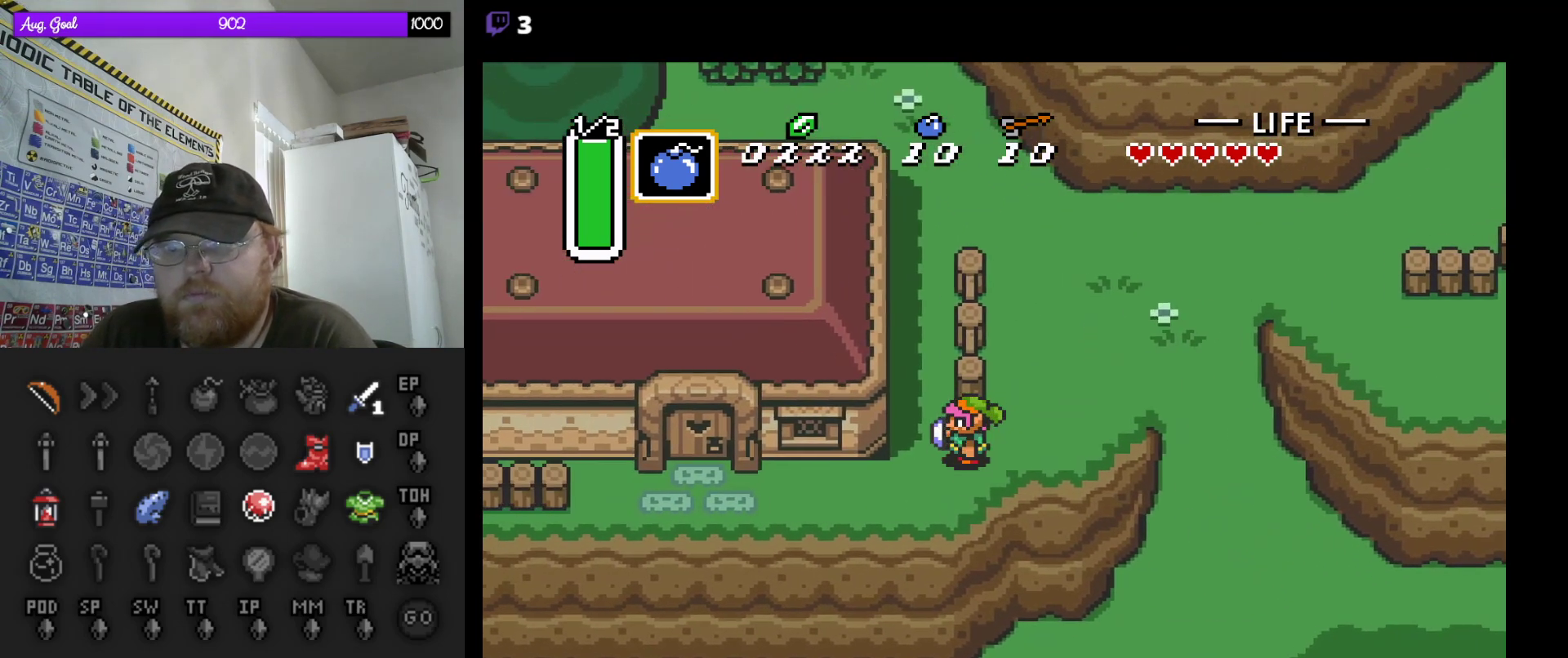
{"buttons": ["DPAD_LEFT"], "events": [[67, "DPAD_DOWN", "down"], [300, "DPAD_DOWN", "up"]]}
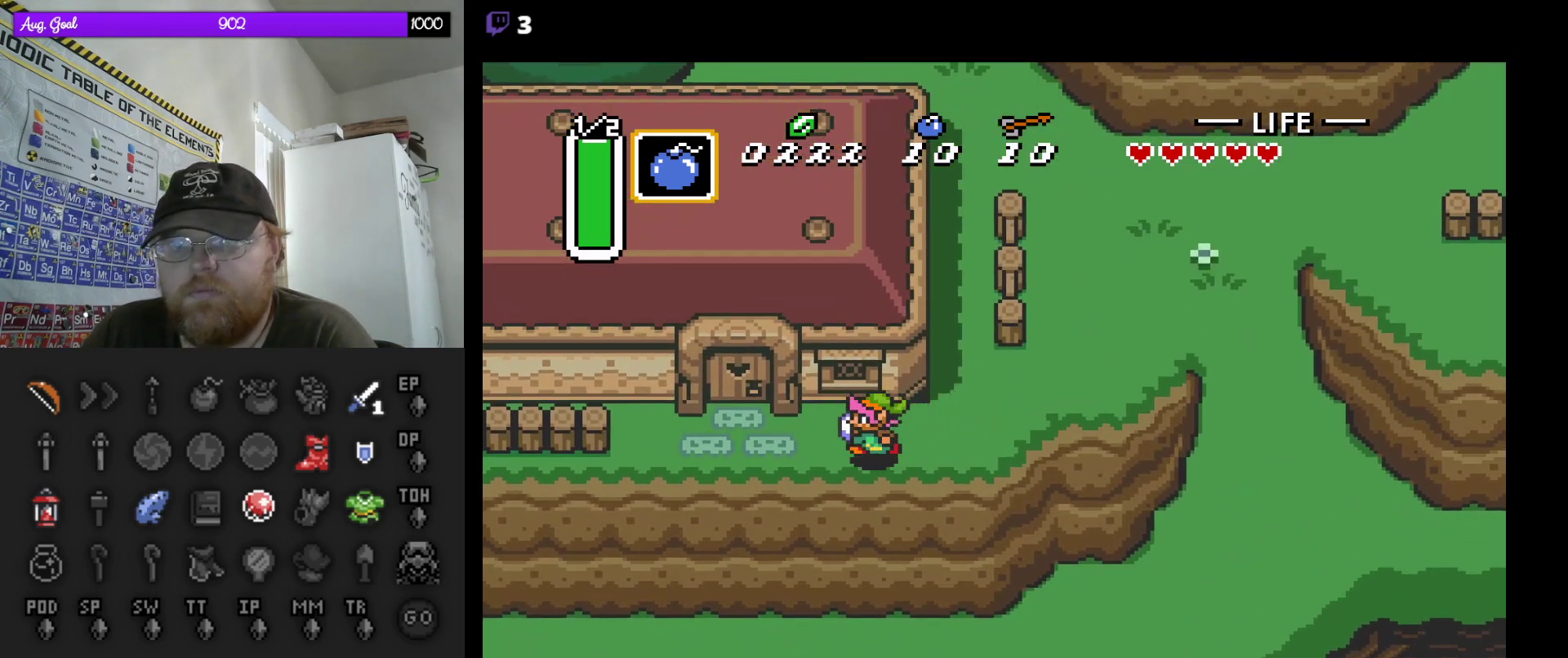
{"buttons": ["DPAD_UP"], "events": [[350, "DPAD_UP", "down"], [400, "DPAD_LEFT", "up"]]}
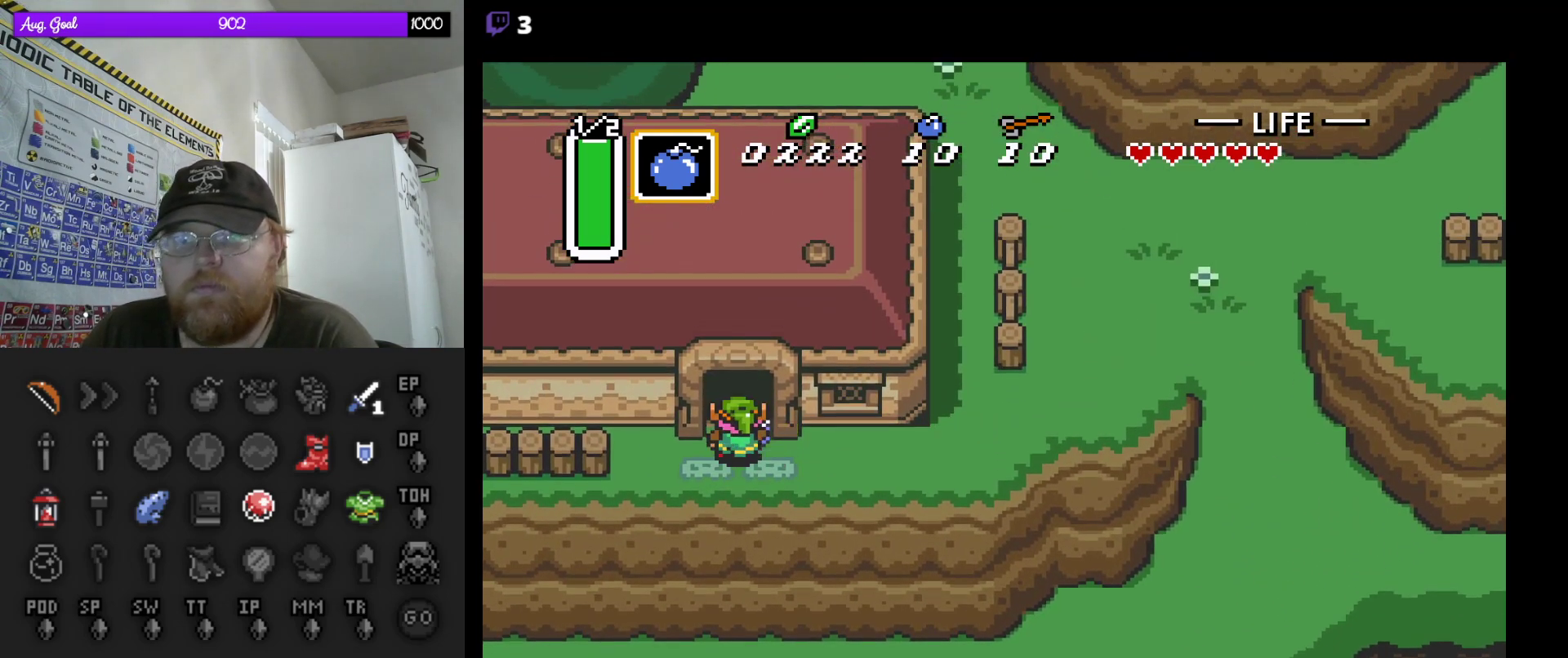
{"buttons": ["DPAD_UP"], "events": []}